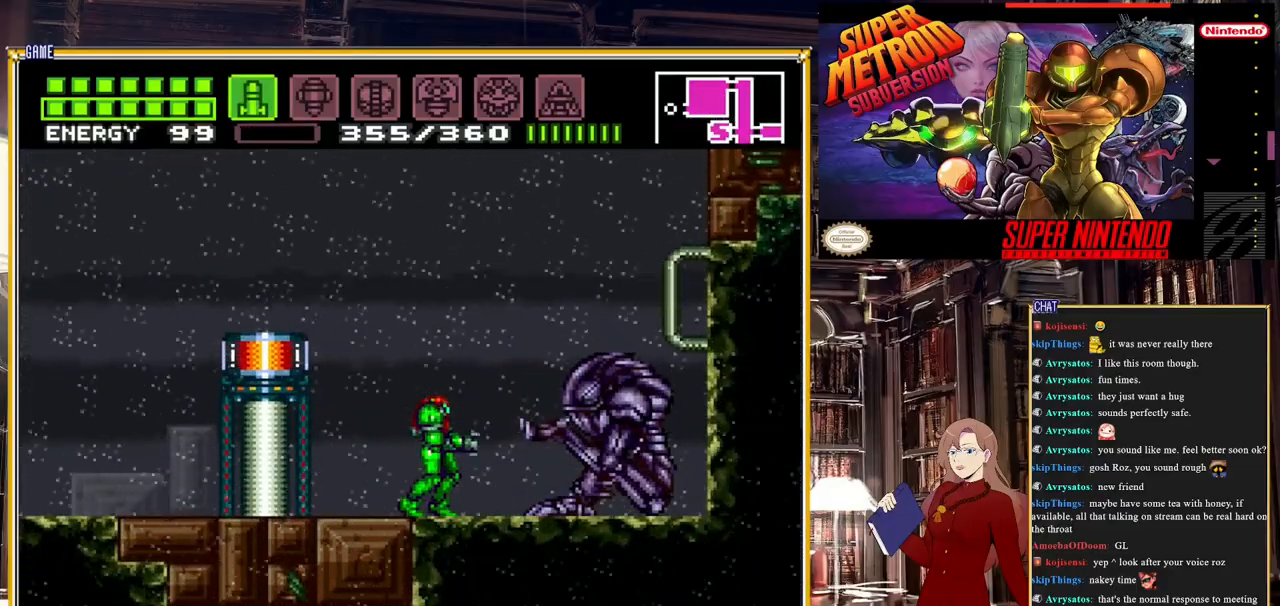
Gameplay with a controller (Nintendo layout); each line is a JSON object with the inputs held at the frame after it. "events" lists button and stick changes between this image and that frame as [ms after this image, input, new state], when the widget could be followed in between. Not read: L3 R3.
{"buttons": [], "events": [[17, "X", "up"], [83, "DPAD_LEFT", "down"], [267, "X", "down"], [383, "X", "up"], [467, "DPAD_LEFT", "up"]]}
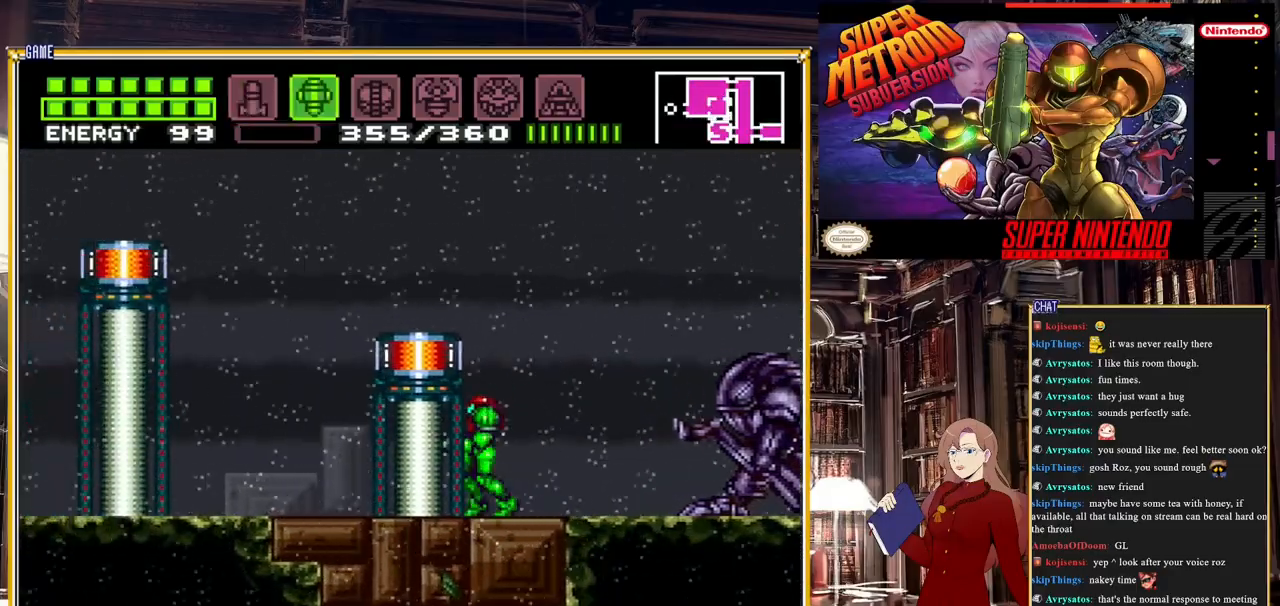
{"buttons": [], "events": [[233, "DPAD_RIGHT", "down"], [400, "DPAD_RIGHT", "up"]]}
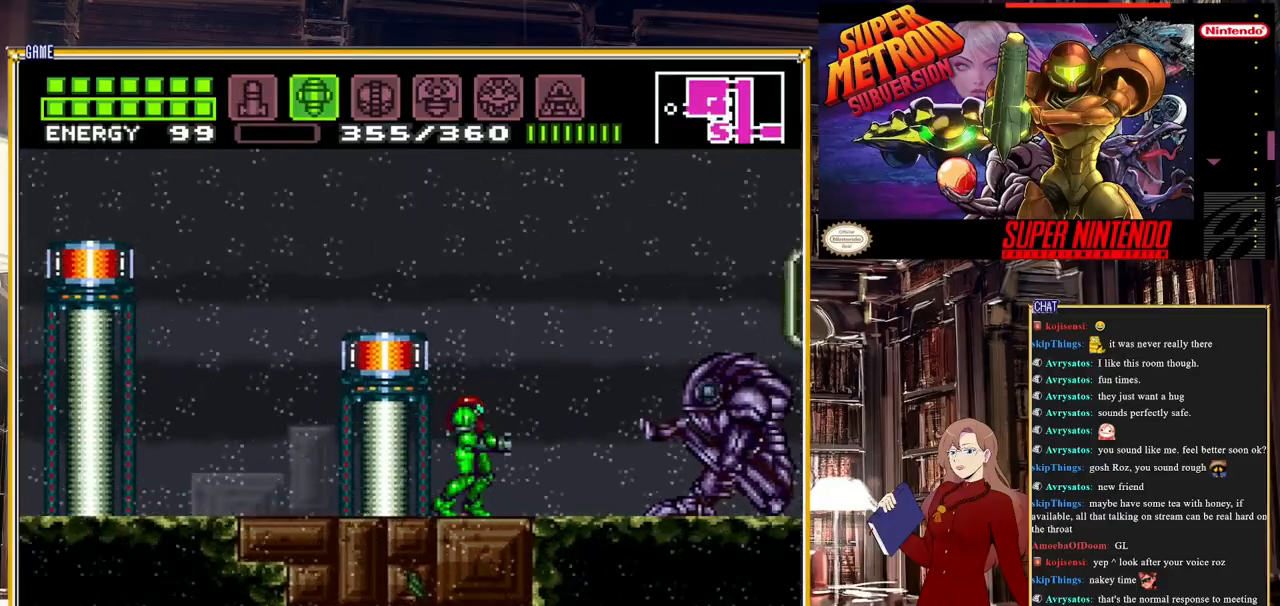
{"buttons": [], "events": []}
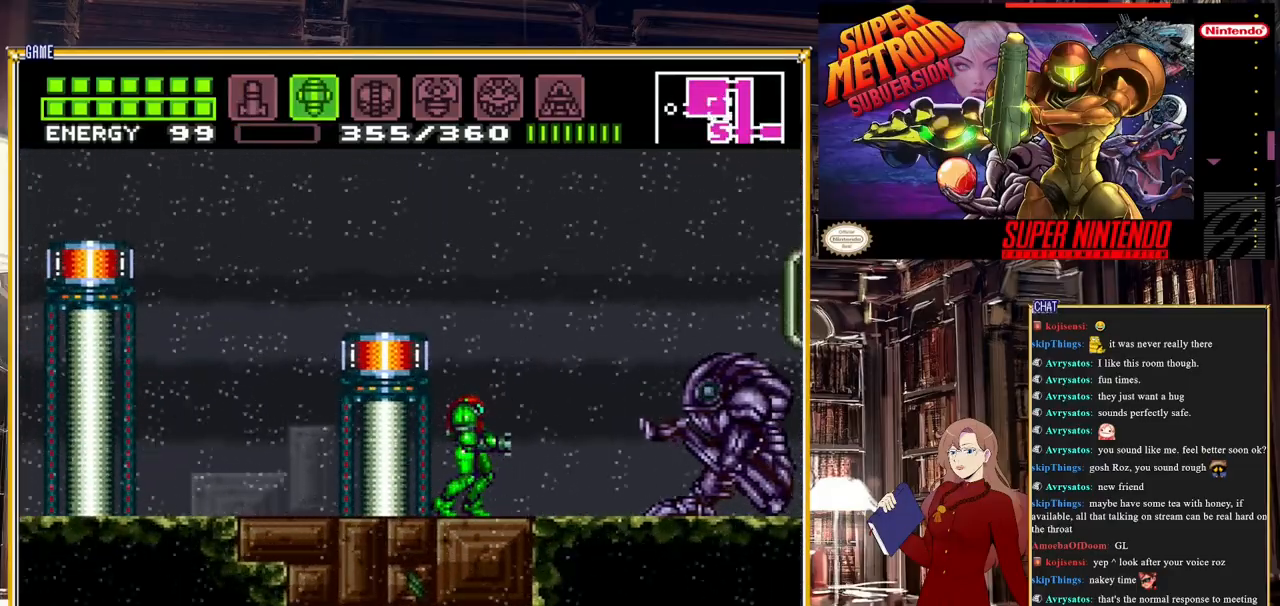
{"buttons": [], "events": []}
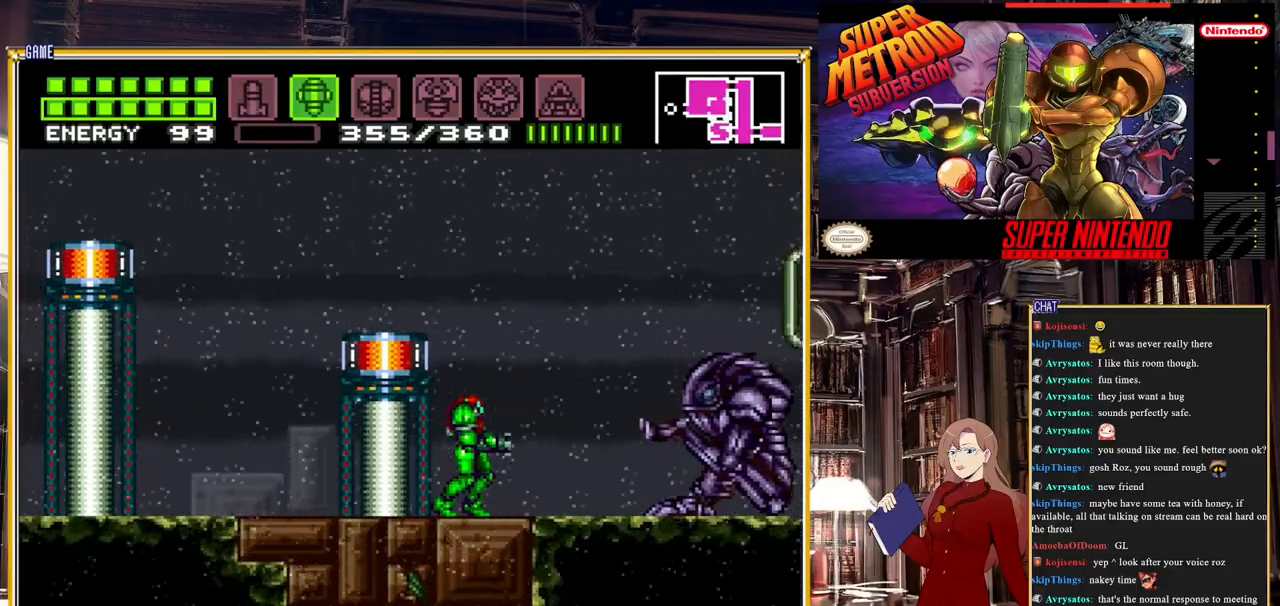
{"buttons": [], "events": []}
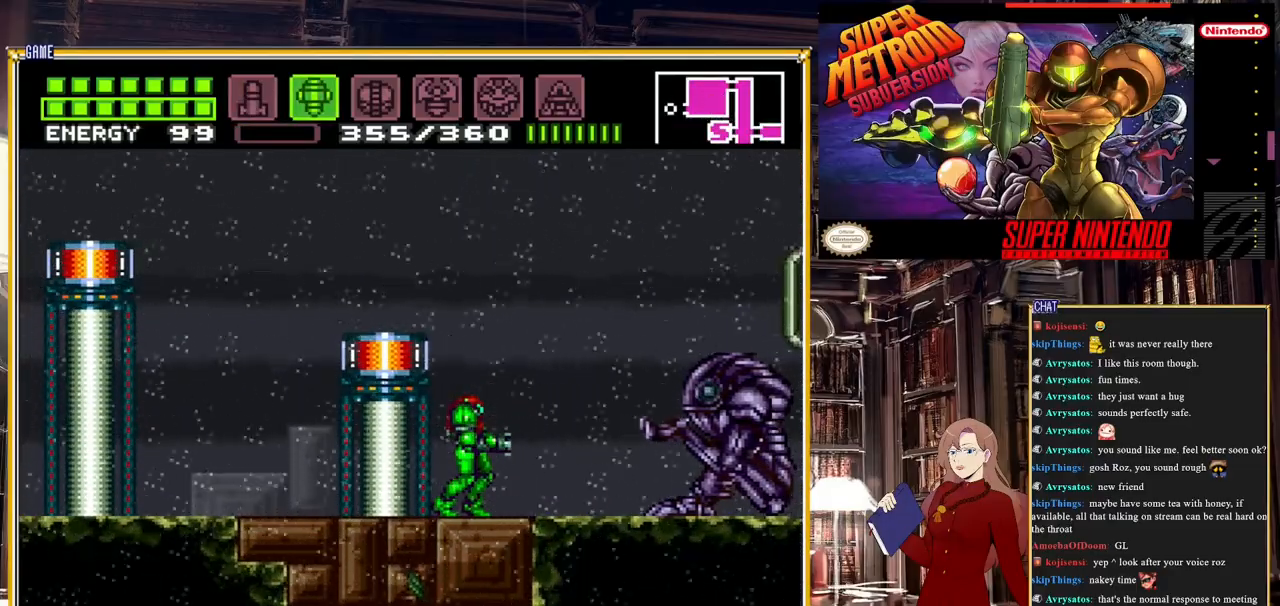
{"buttons": ["R1"], "events": [[400, "R1", "down"]]}
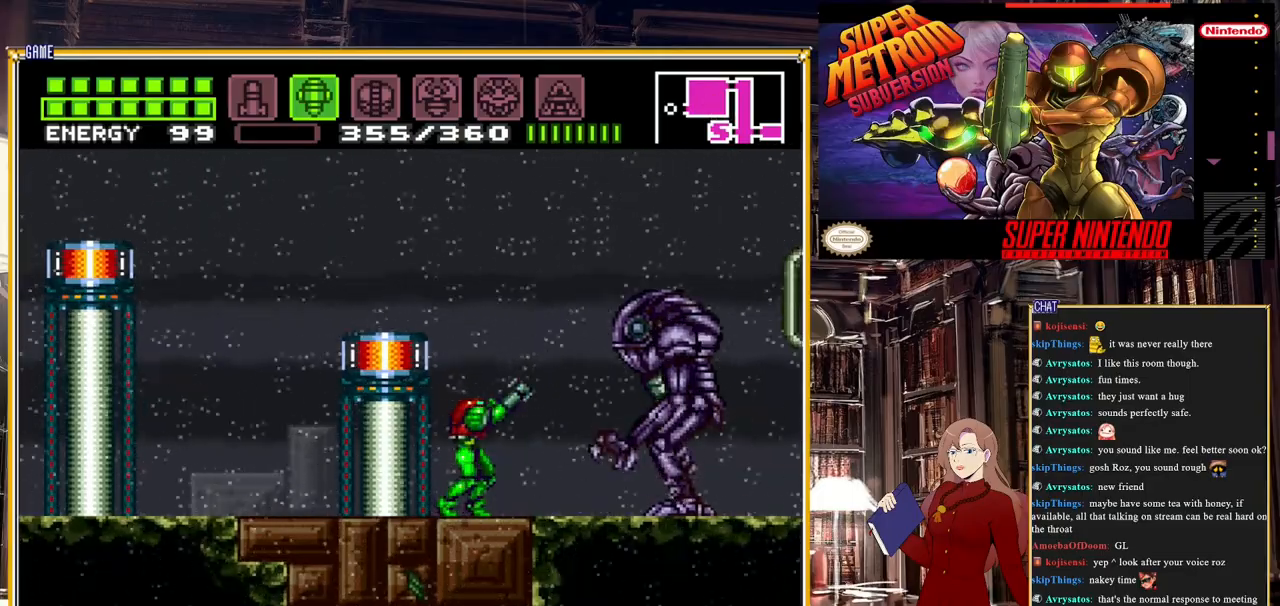
{"buttons": ["R1"], "events": []}
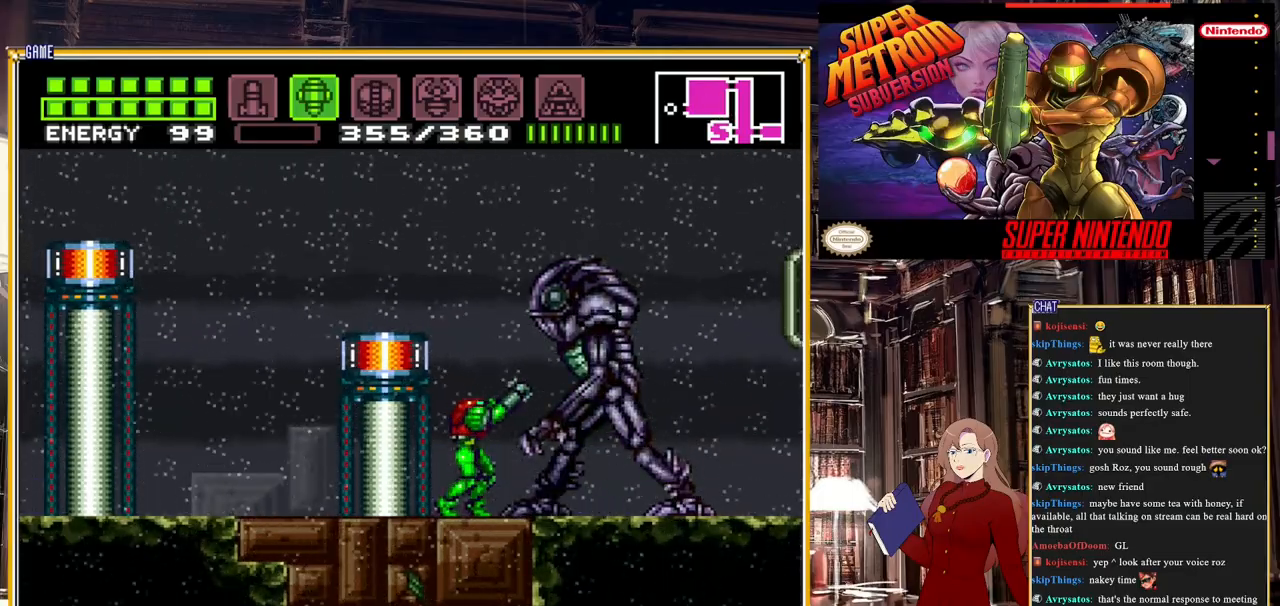
{"buttons": ["A", "DPAD_LEFT"], "events": [[33, "R1", "up"], [333, "DPAD_LEFT", "down"], [433, "A", "down"]]}
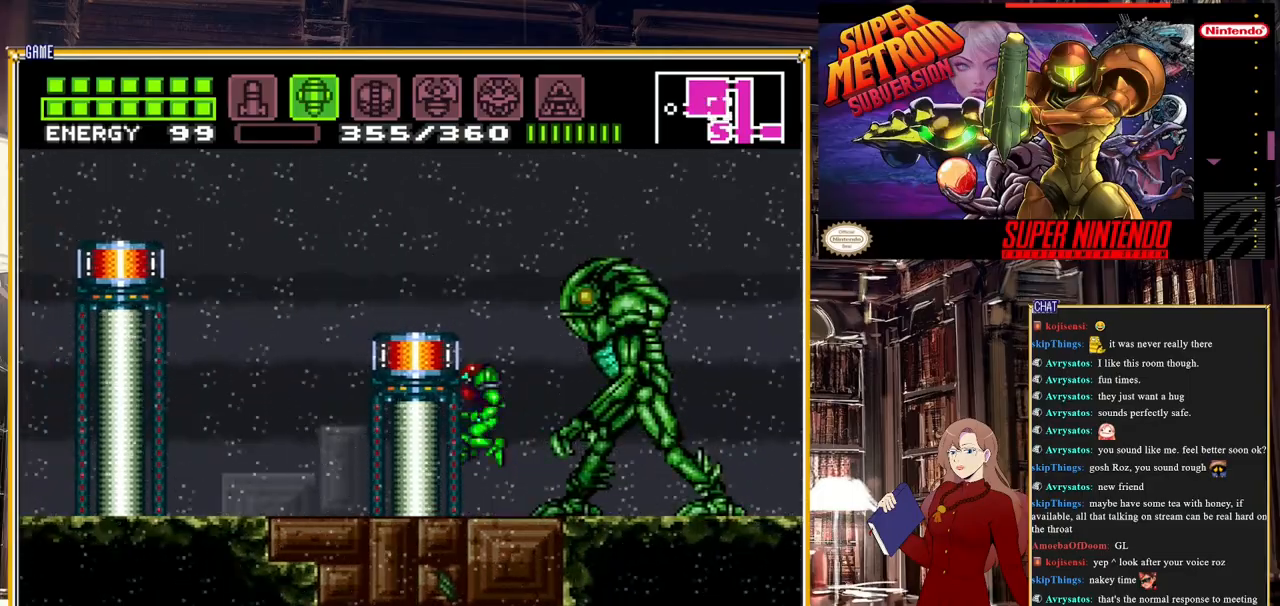
{"buttons": ["DPAD_LEFT"], "events": [[383, "A", "up"]]}
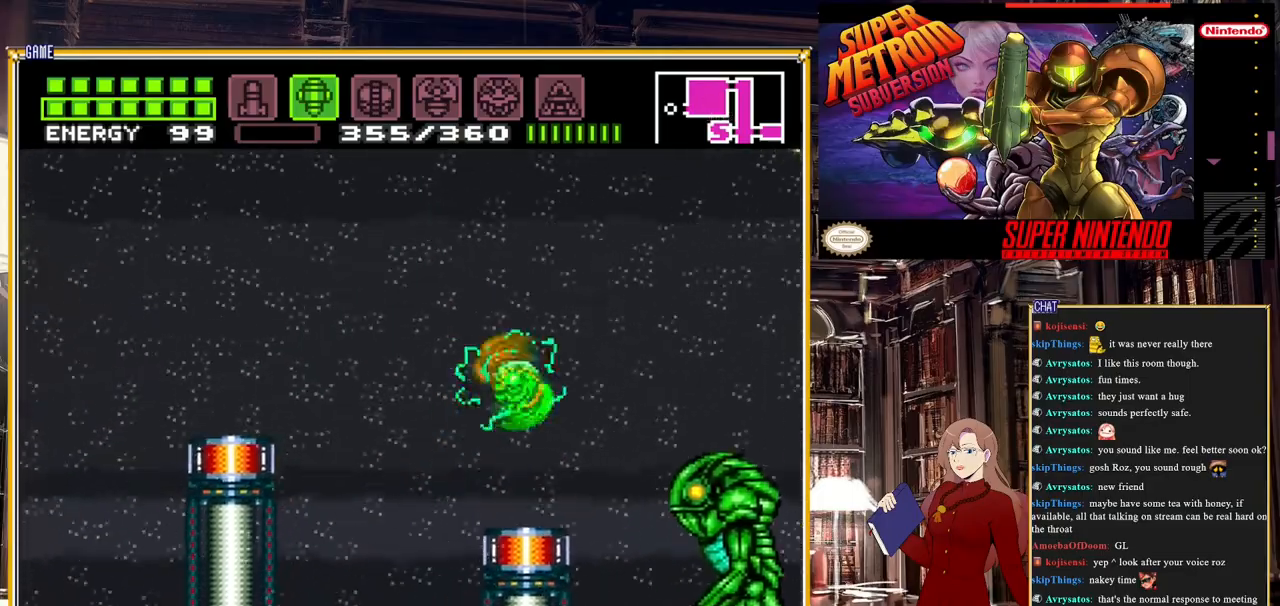
{"buttons": ["DPAD_LEFT"], "events": []}
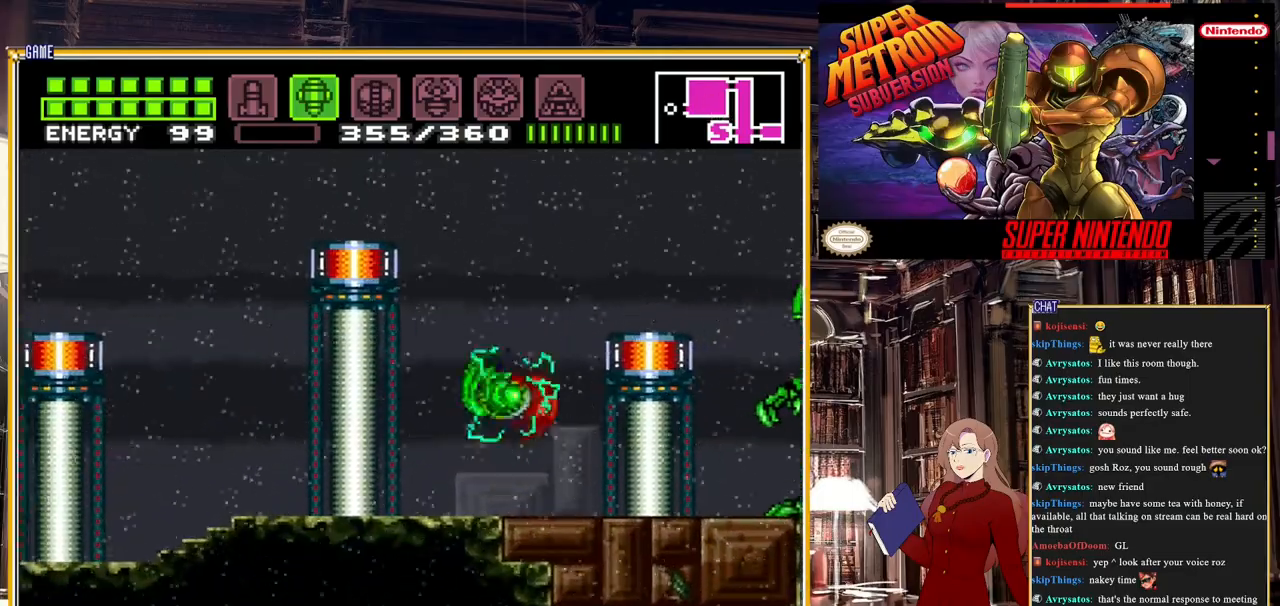
{"buttons": ["A", "DPAD_LEFT"], "events": [[467, "A", "down"]]}
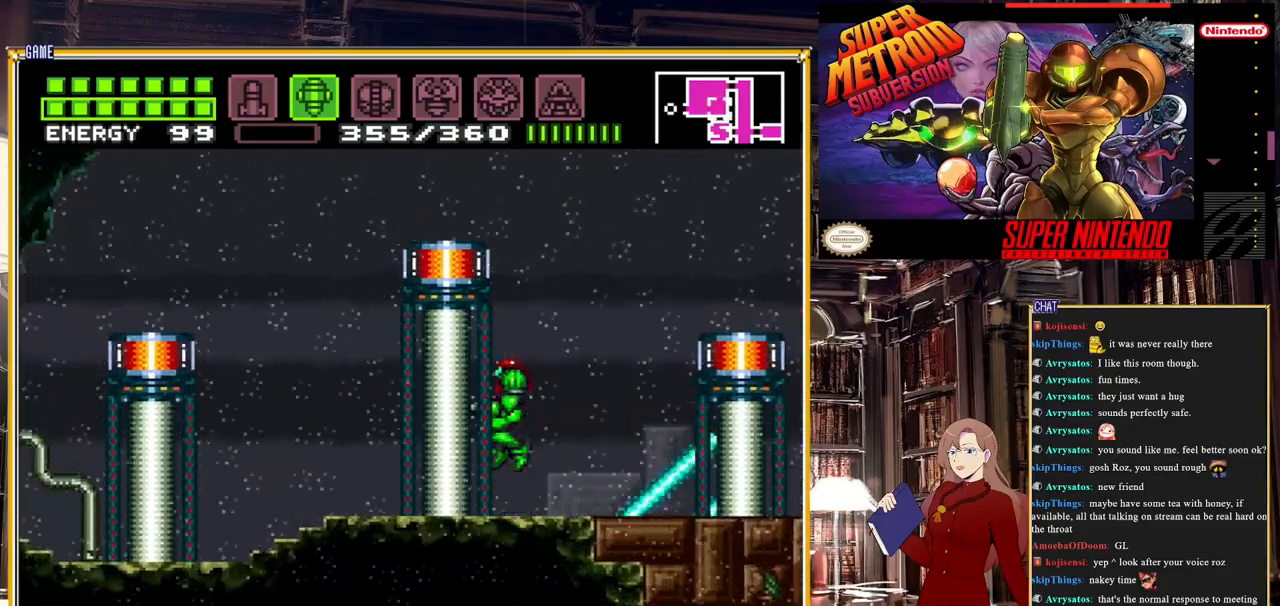
{"buttons": ["DPAD_LEFT"], "events": [[450, "A", "up"]]}
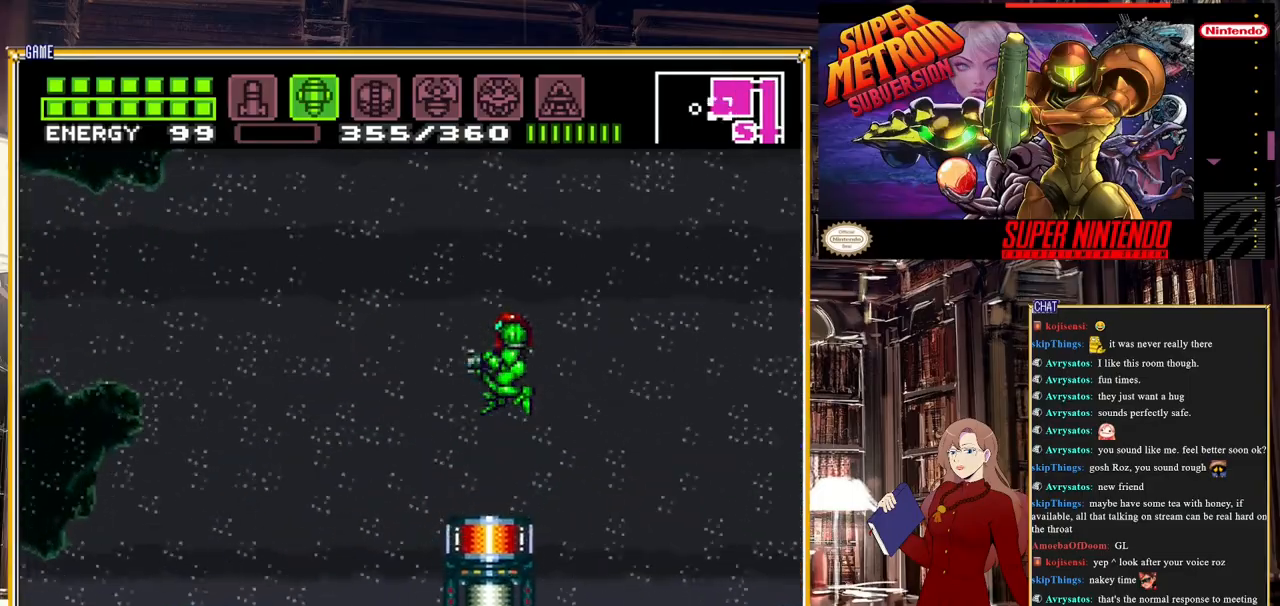
{"buttons": ["DPAD_LEFT"], "events": []}
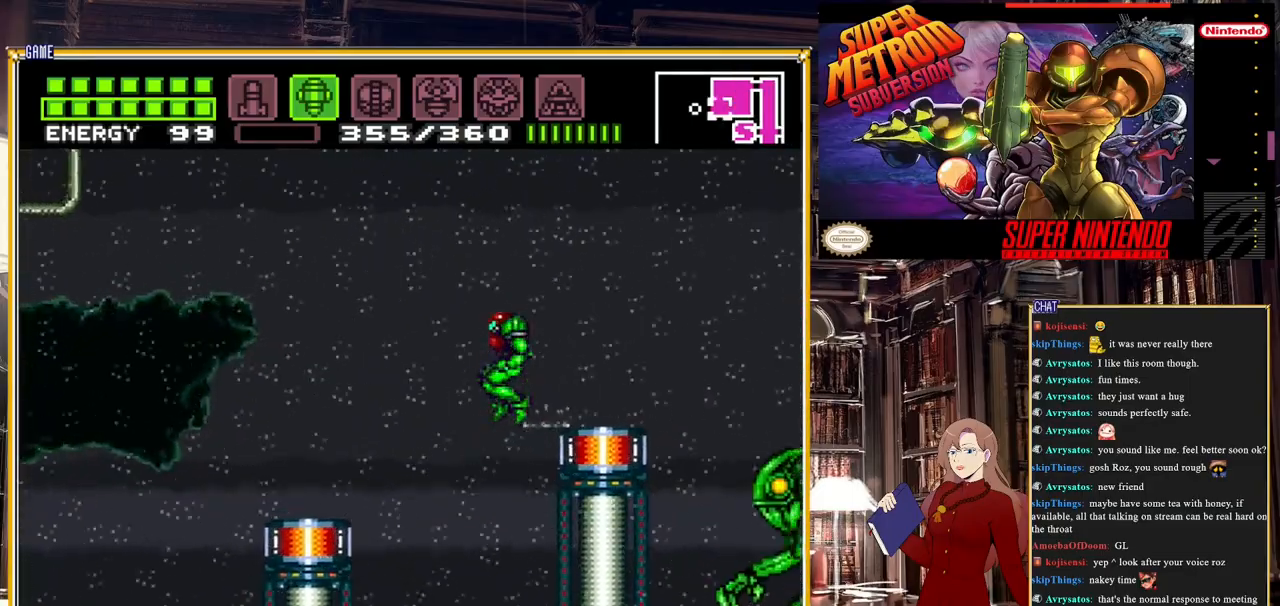
{"buttons": ["DPAD_LEFT"], "events": [[33, "DPAD_LEFT", "up"], [350, "DPAD_LEFT", "down"]]}
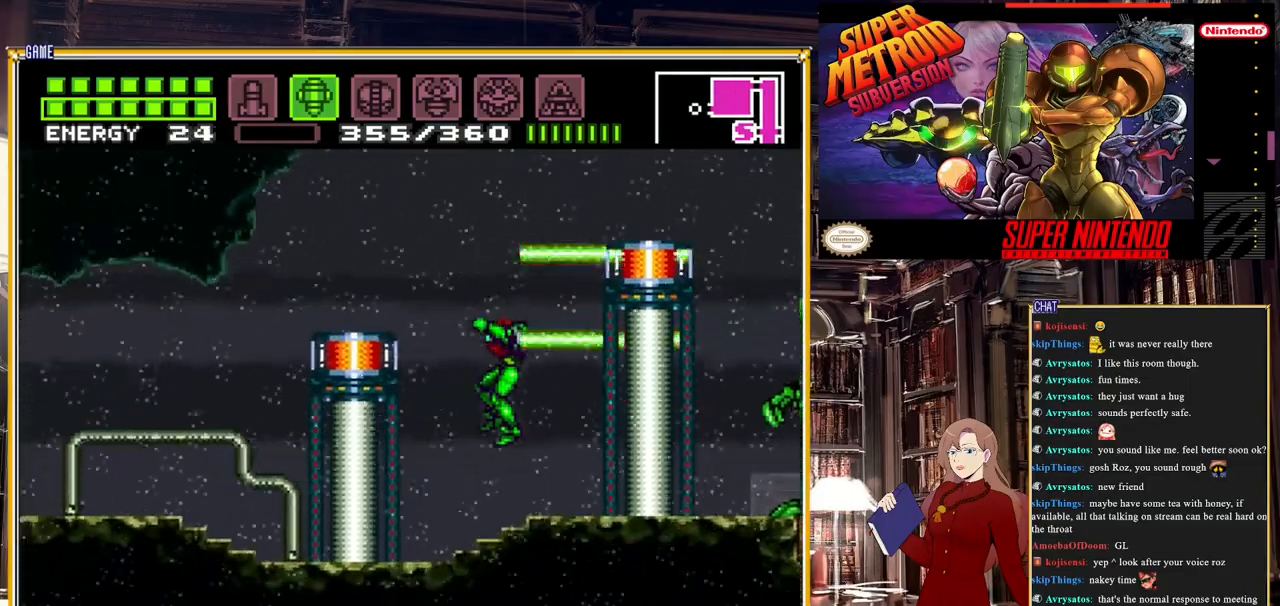
{"buttons": [], "events": [[417, "DPAD_LEFT", "up"]]}
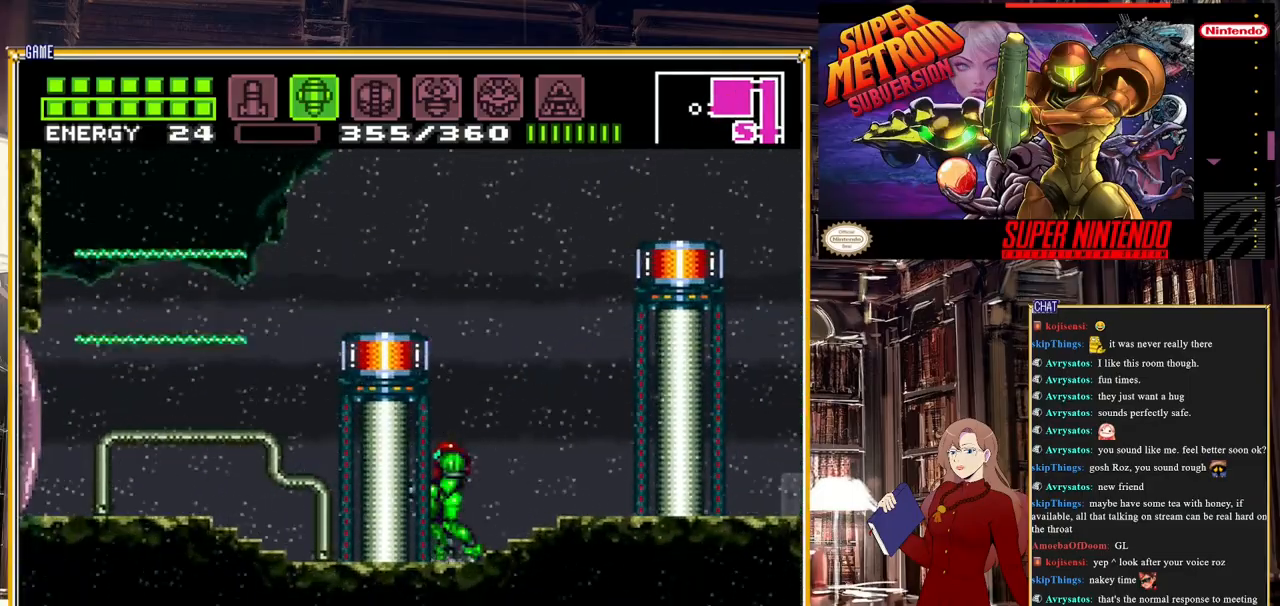
{"buttons": [], "events": [[267, "DPAD_DOWN", "down"], [350, "DPAD_DOWN", "up"]]}
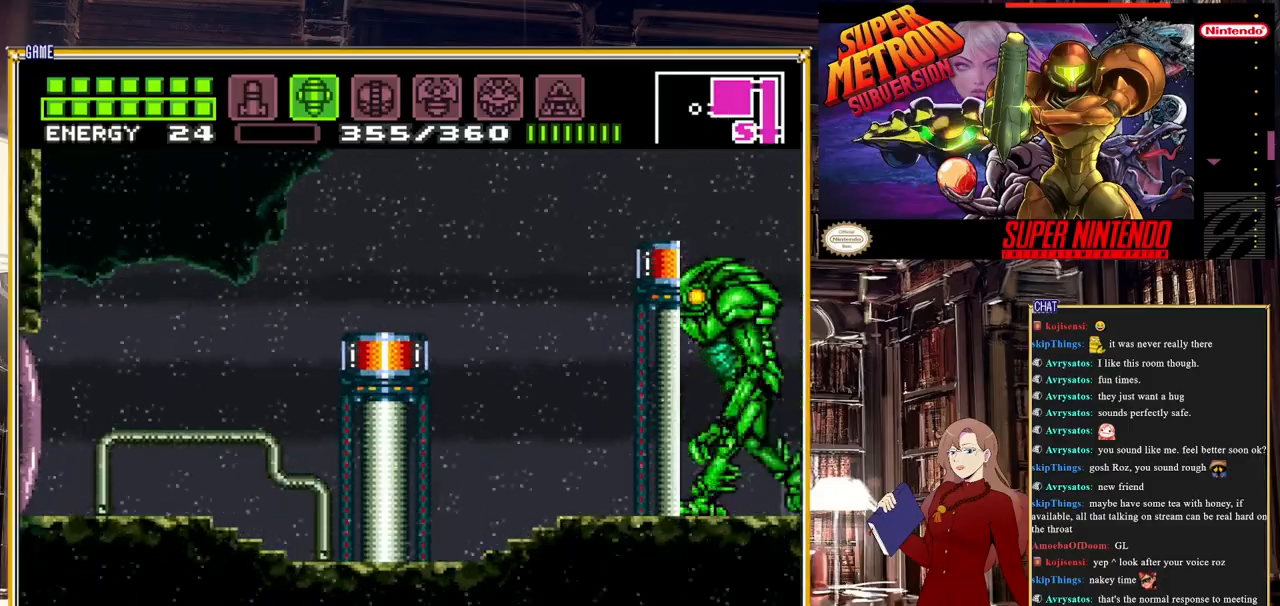
{"buttons": ["A", "DPAD_LEFT"], "events": [[300, "DPAD_LEFT", "down"], [383, "A", "down"]]}
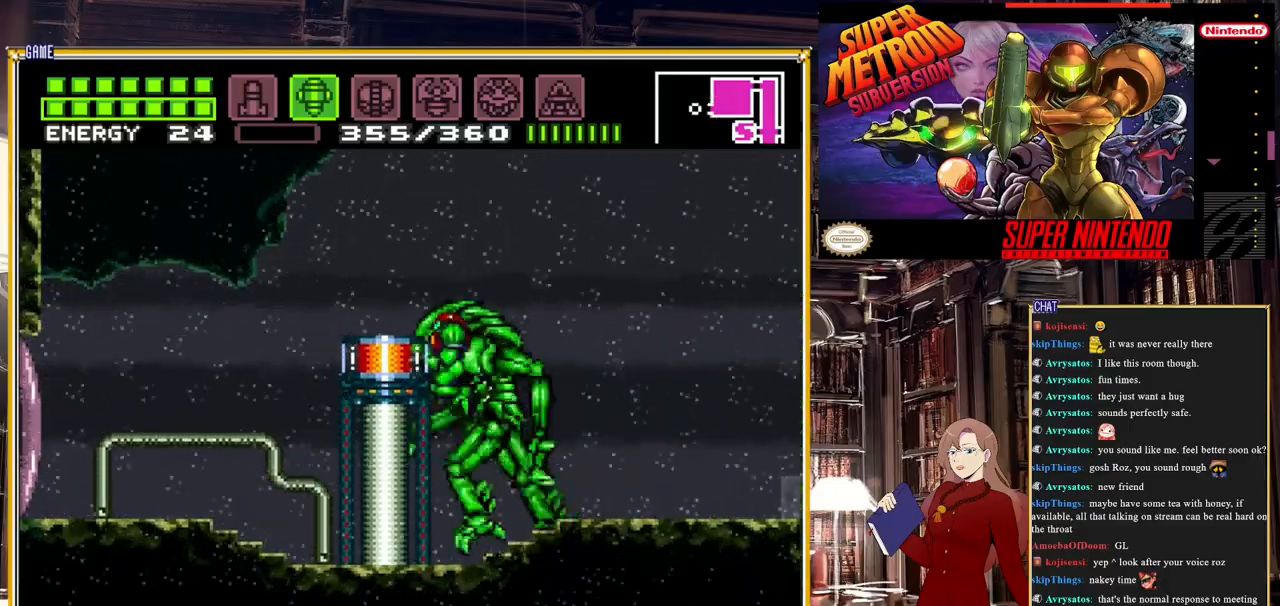
{"buttons": [], "events": [[350, "A", "up"], [467, "DPAD_LEFT", "up"]]}
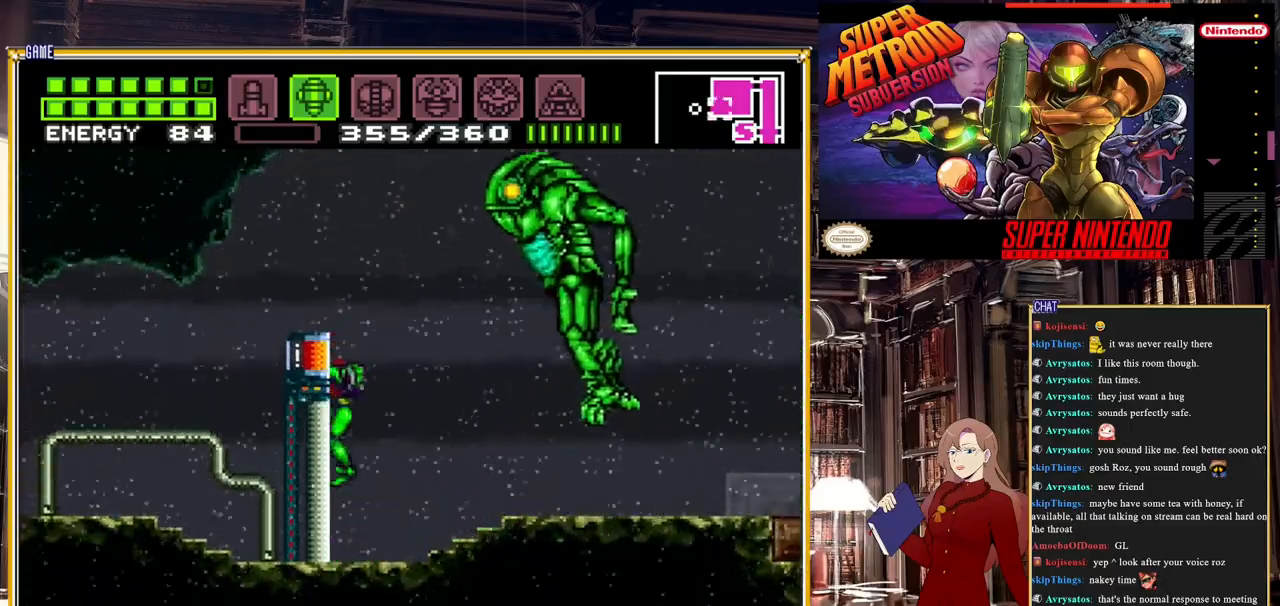
{"buttons": ["DPAD_RIGHT"], "events": [[200, "DPAD_RIGHT", "down"]]}
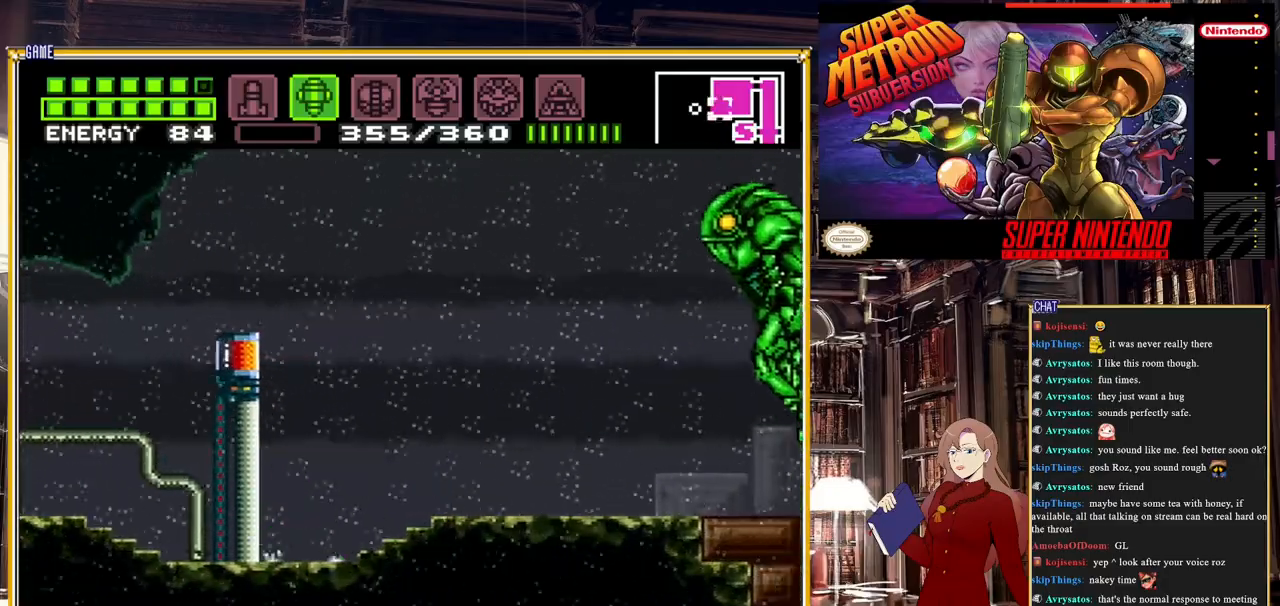
{"buttons": ["B", "DPAD_RIGHT"], "events": [[350, "B", "down"]]}
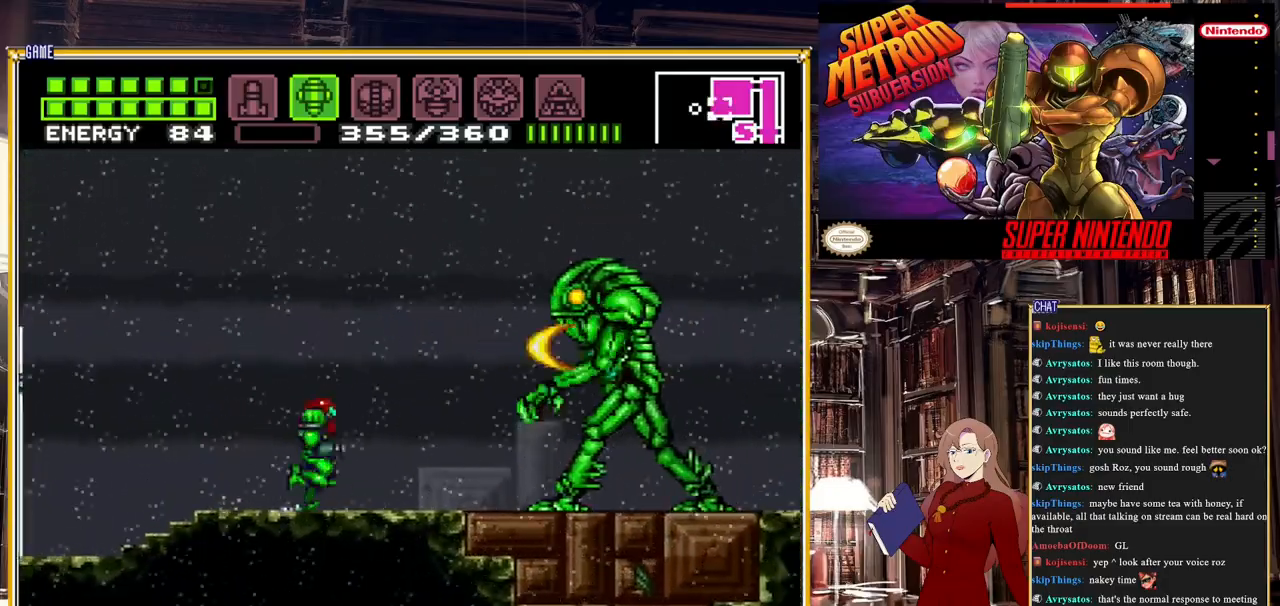
{"buttons": ["A", "B", "DPAD_RIGHT"], "events": [[50, "A", "down"]]}
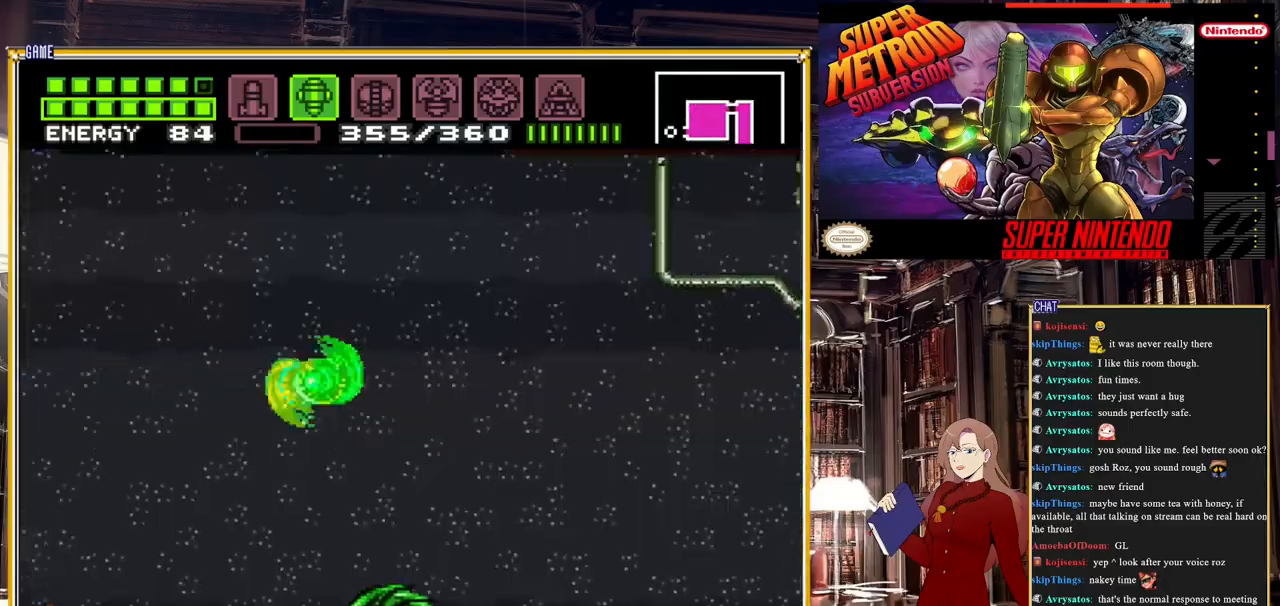
{"buttons": ["DPAD_RIGHT"], "events": [[83, "A", "up"], [417, "B", "up"]]}
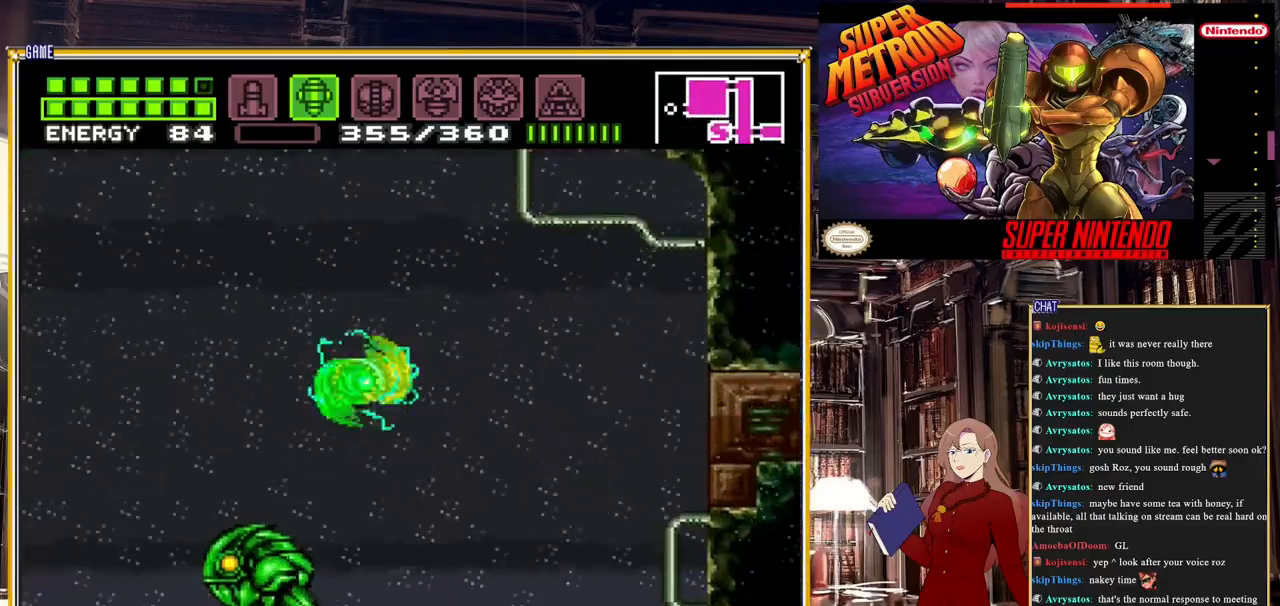
{"buttons": ["Y", "R1", "DPAD_LEFT"], "events": [[83, "DPAD_RIGHT", "up"], [183, "DPAD_LEFT", "down"], [350, "DPAD_LEFT", "up"], [433, "R1", "down"], [483, "DPAD_LEFT", "down"], [483, "Y", "down"]]}
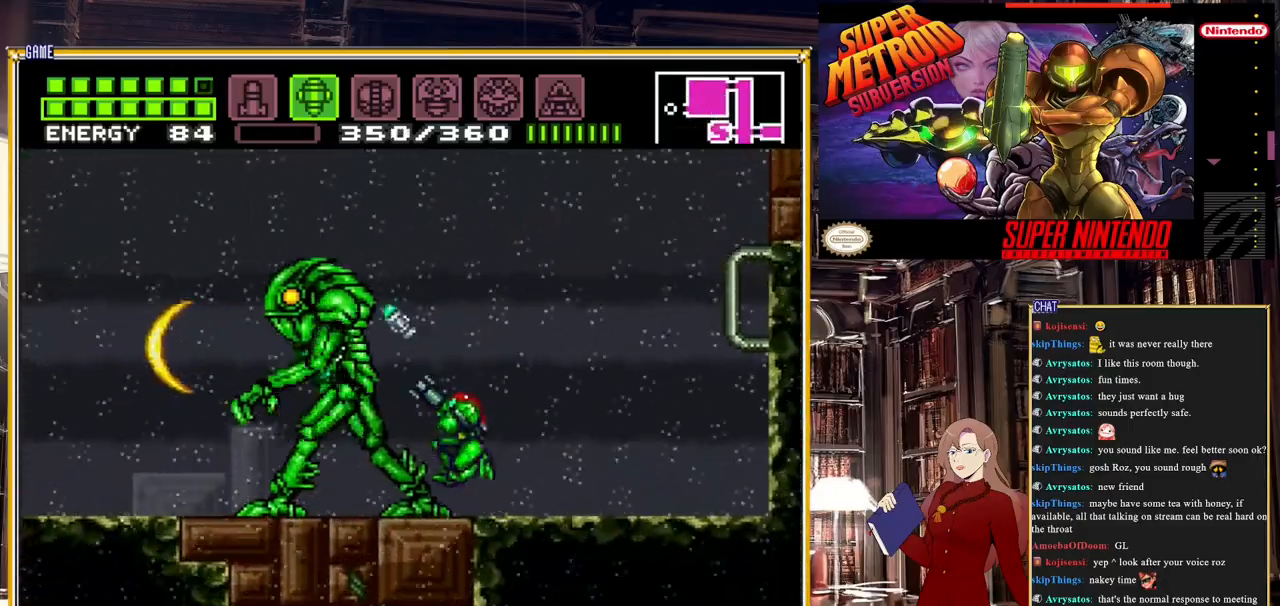
{"buttons": ["R1"], "events": [[50, "DPAD_LEFT", "up"], [133, "Y", "up"], [300, "Y", "down"], [450, "Y", "up"]]}
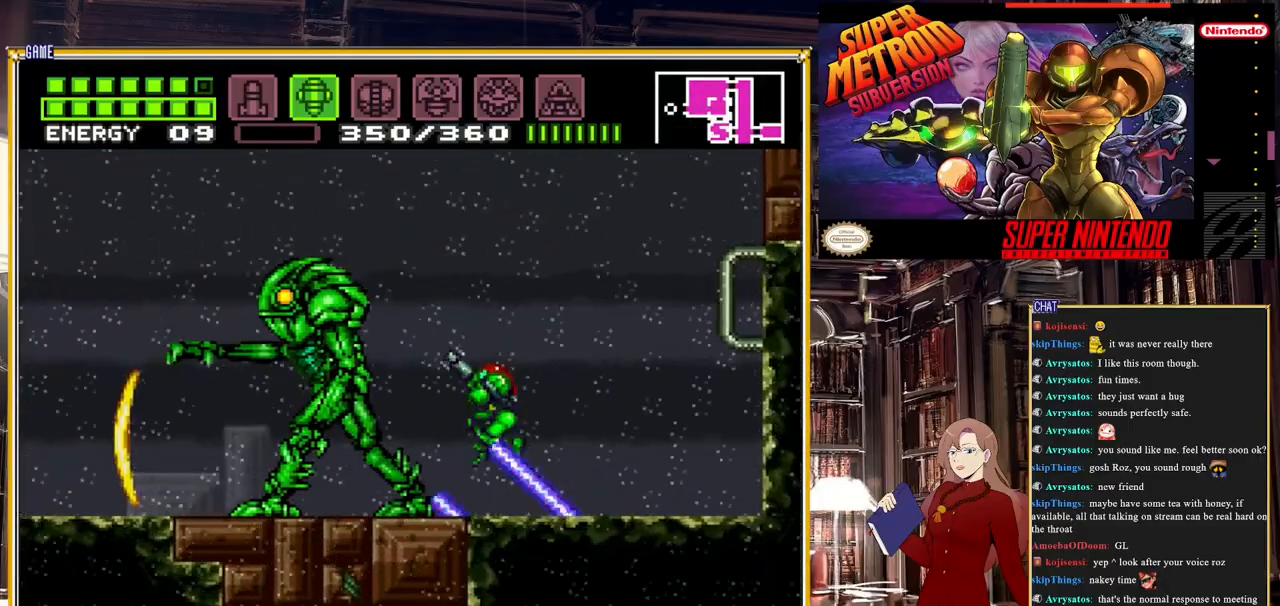
{"buttons": ["R1"], "events": [[117, "DPAD_LEFT", "down"], [167, "Y", "down"], [250, "DPAD_LEFT", "up"], [333, "Y", "up"]]}
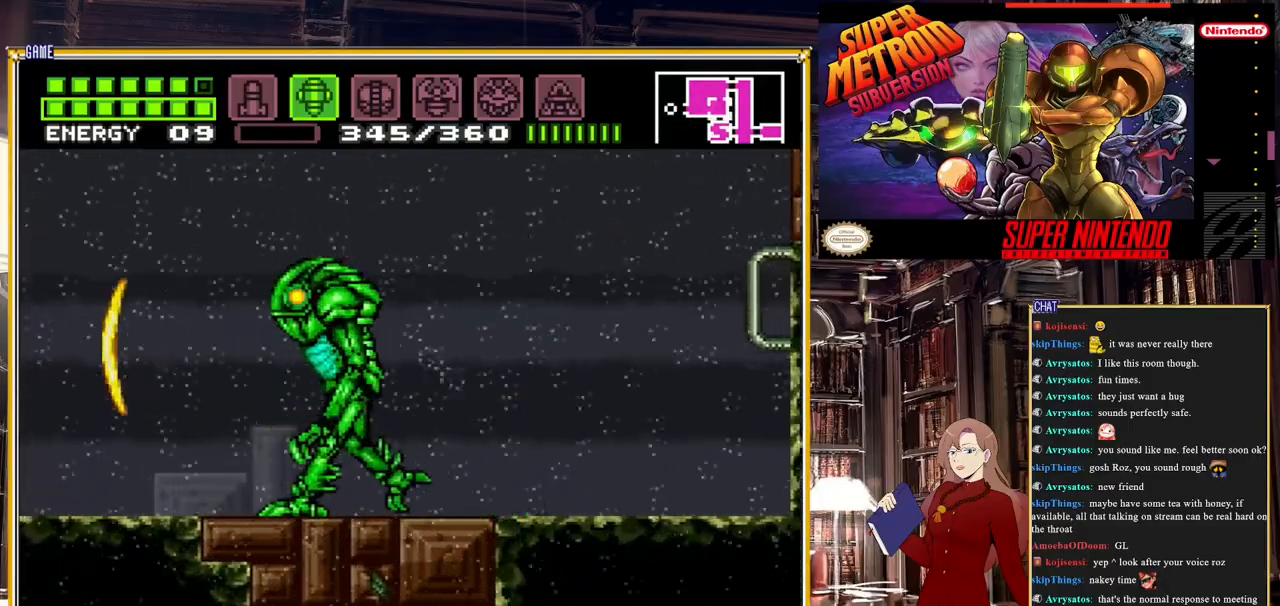
{"buttons": ["R1", "DPAD_LEFT"], "events": [[33, "Y", "down"], [233, "Y", "up"], [350, "DPAD_LEFT", "down"]]}
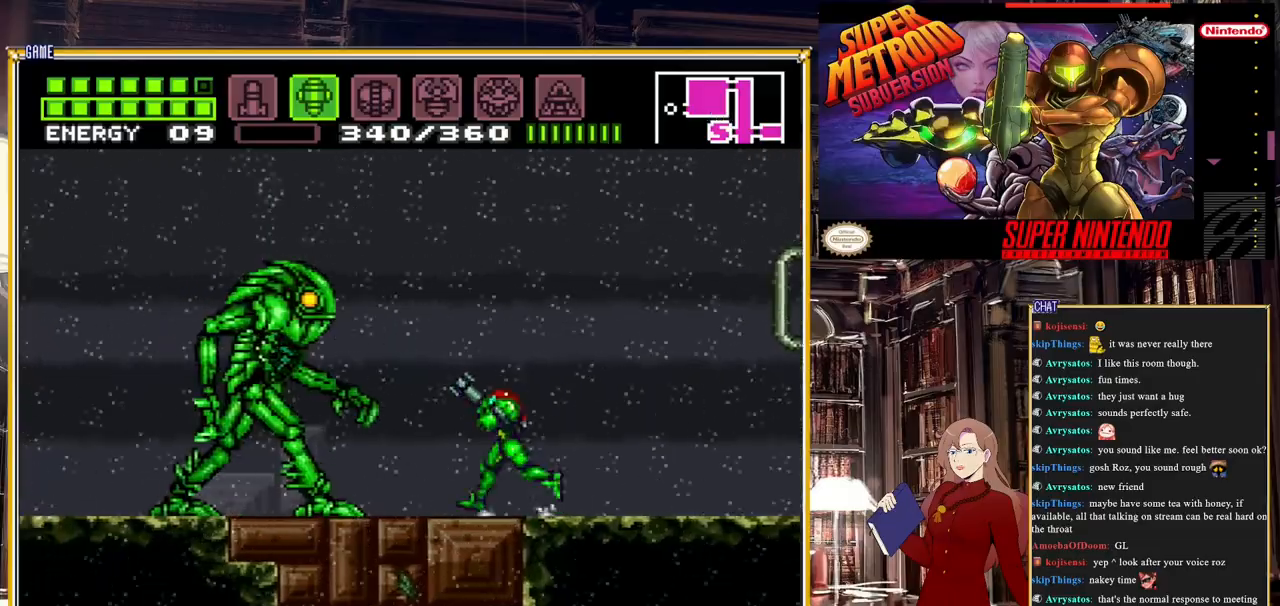
{"buttons": ["DPAD_LEFT"], "events": [[17, "DPAD_LEFT", "up"], [83, "R1", "up"], [83, "Y", "down"], [233, "Y", "up"], [333, "DPAD_LEFT", "down"]]}
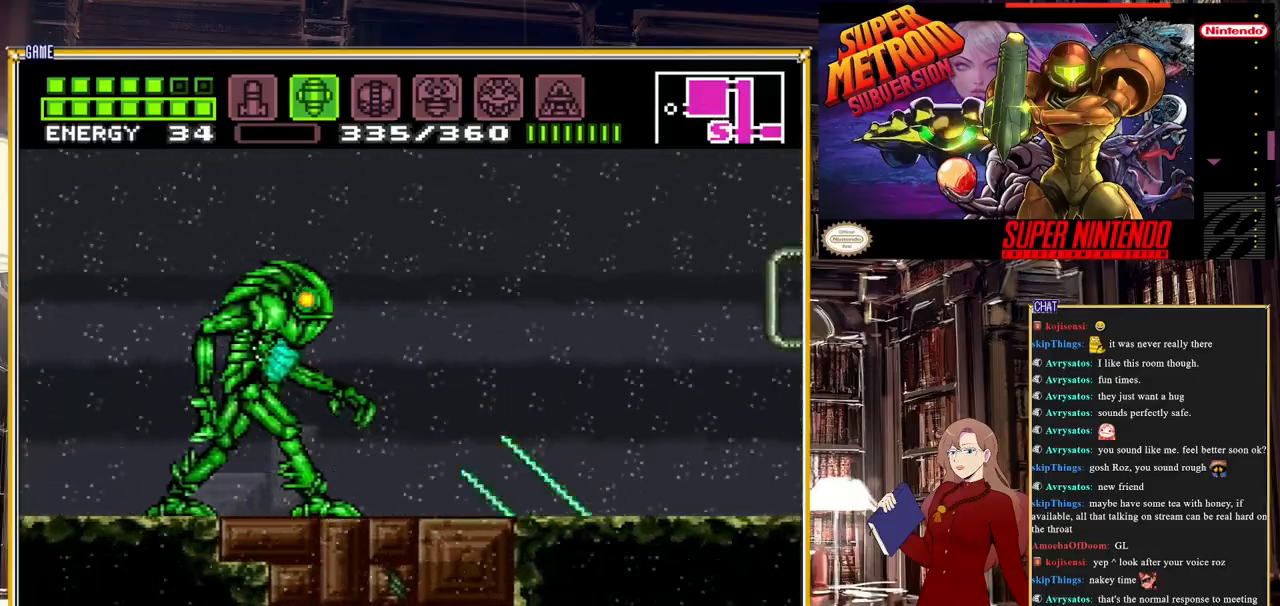
{"buttons": ["Y", "DPAD_LEFT"], "events": [[17, "DPAD_LEFT", "up"], [17, "Y", "down"], [150, "DPAD_LEFT", "down"], [200, "DPAD_LEFT", "up"], [200, "Y", "up"], [450, "Y", "down"], [500, "DPAD_LEFT", "down"]]}
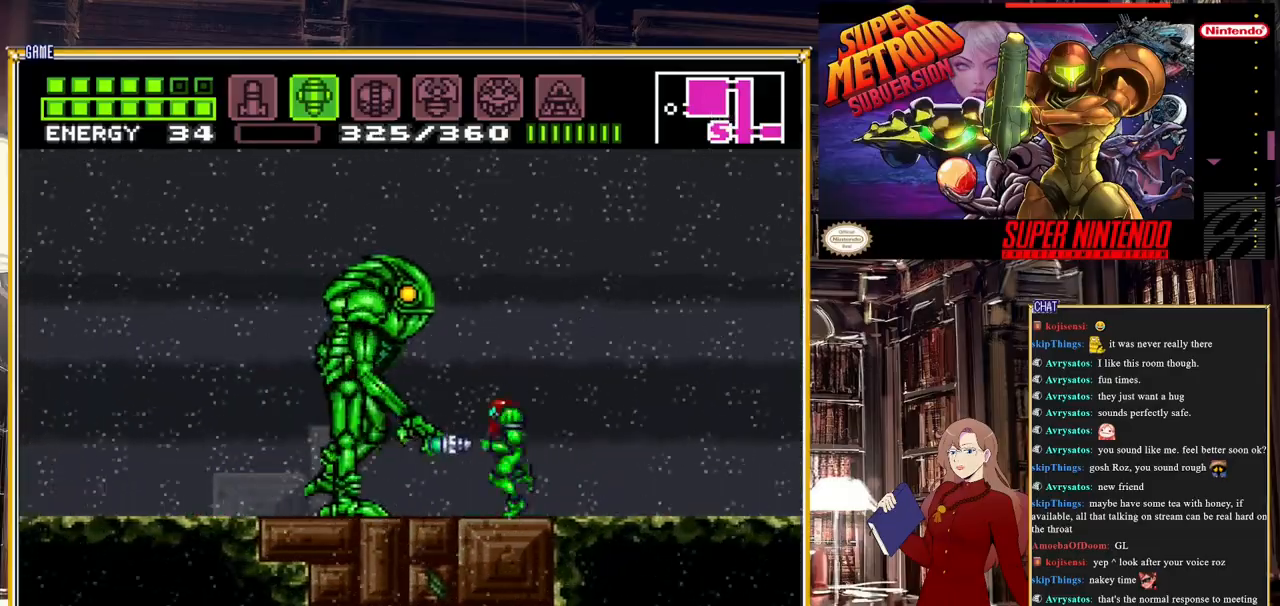
{"buttons": [], "events": [[100, "Y", "up"], [150, "DPAD_LEFT", "up"], [333, "Y", "down"], [467, "Y", "up"]]}
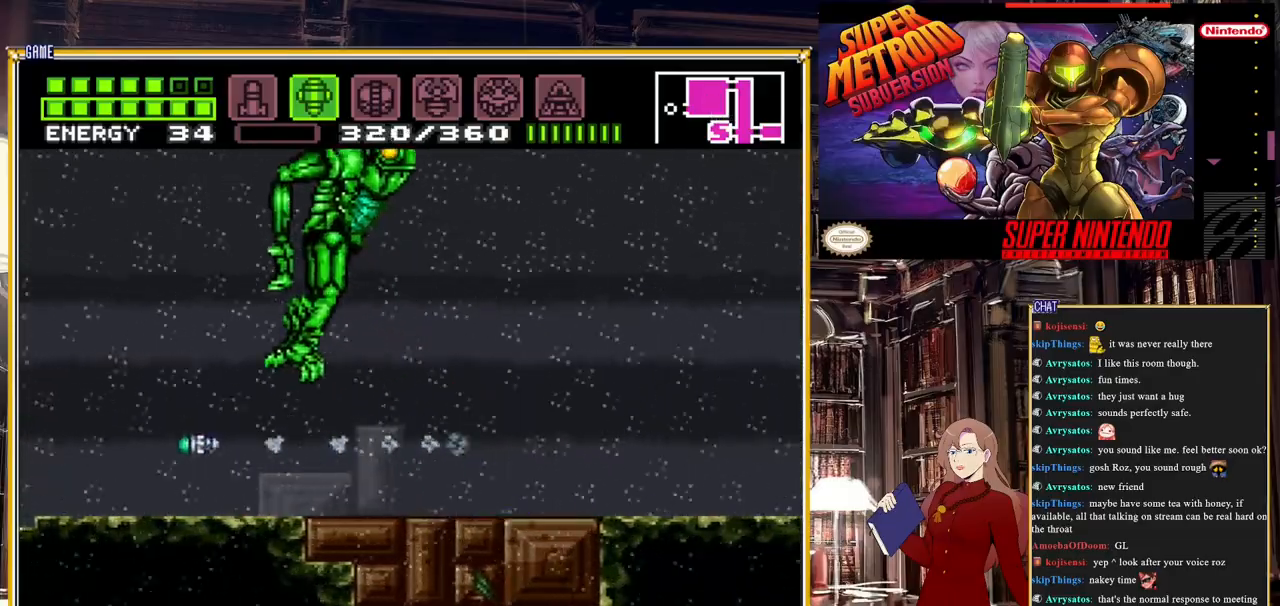
{"buttons": ["Y", "R1", "DPAD_LEFT"], "events": [[83, "DPAD_LEFT", "down"], [200, "R1", "down"], [300, "Y", "down"]]}